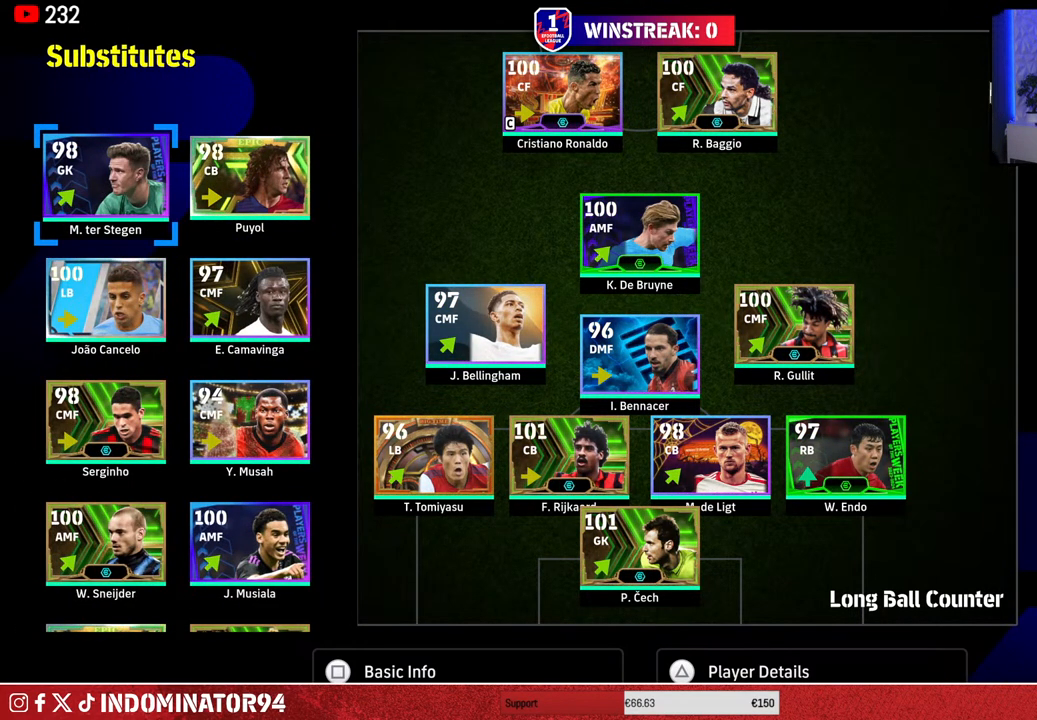
Gameplay with a controller (PlayStation layout); each line is a JSON object with the inputs held at the frame after it. "events" lists button and stick changes between this image and that frame as [ms after this image, input, new state], when the widget could be followed in between.
{"buttons": [], "left_stick": "center", "right_stick": "center", "events": [[67, "CIRCLE", "down"], [217, "CIRCLE", "up"]]}
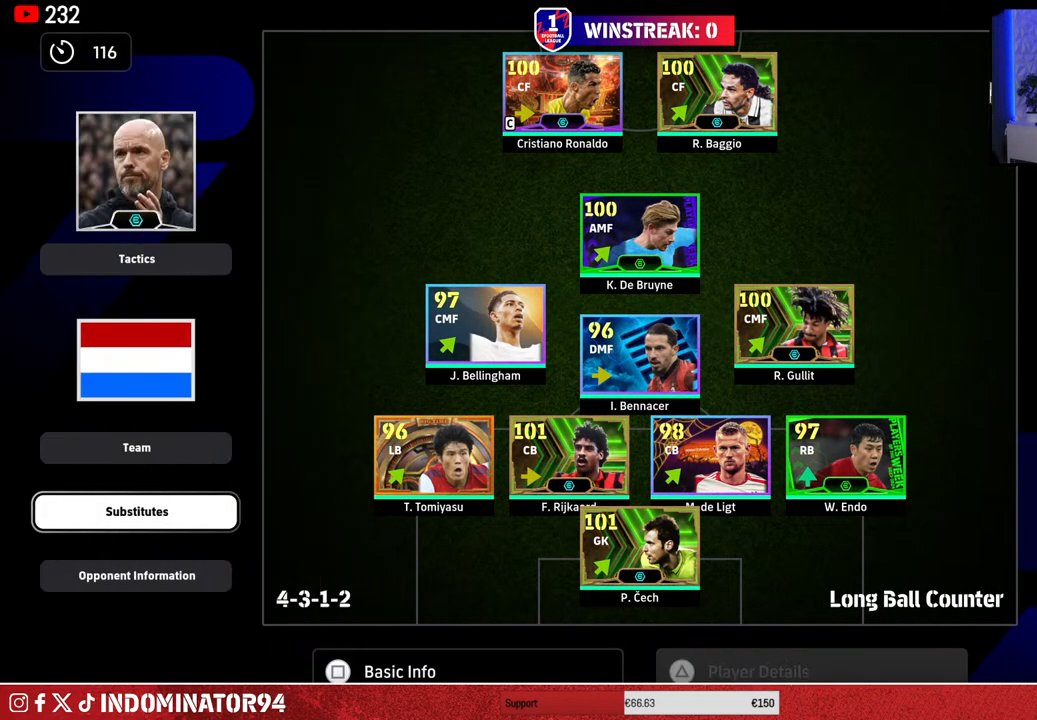
{"buttons": [], "left_stick": "center", "right_stick": "center", "events": []}
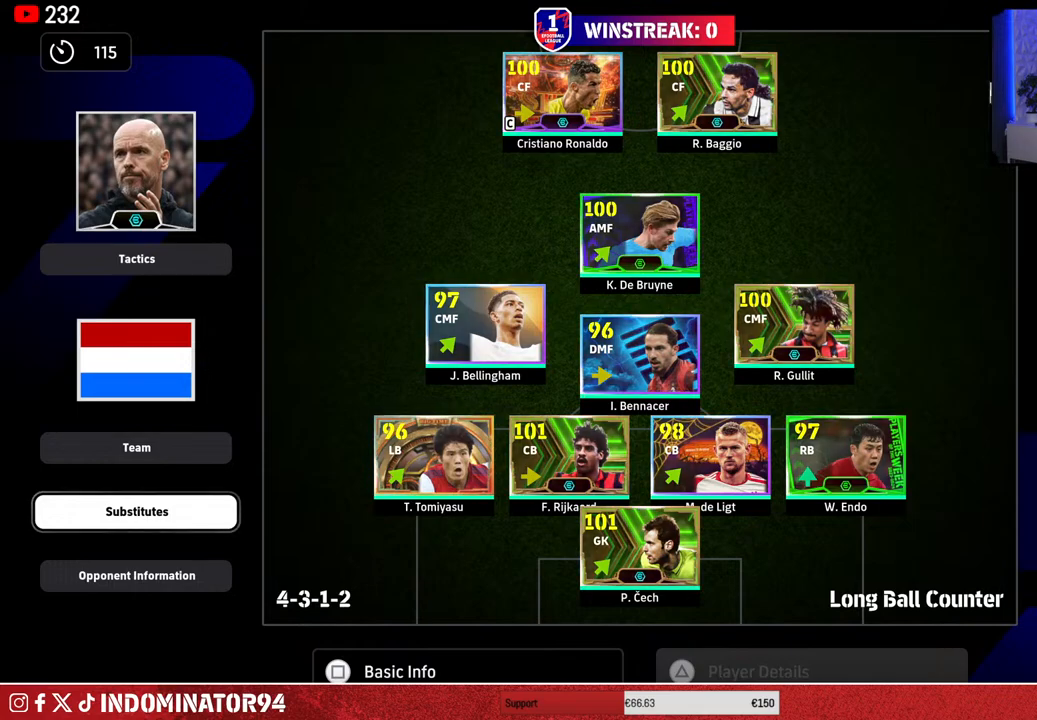
{"buttons": ["DPAD_DOWN"], "left_stick": "center", "right_stick": "center", "events": [[117, "CROSS", "down"], [233, "CROSS", "up"], [417, "DPAD_DOWN", "down"]]}
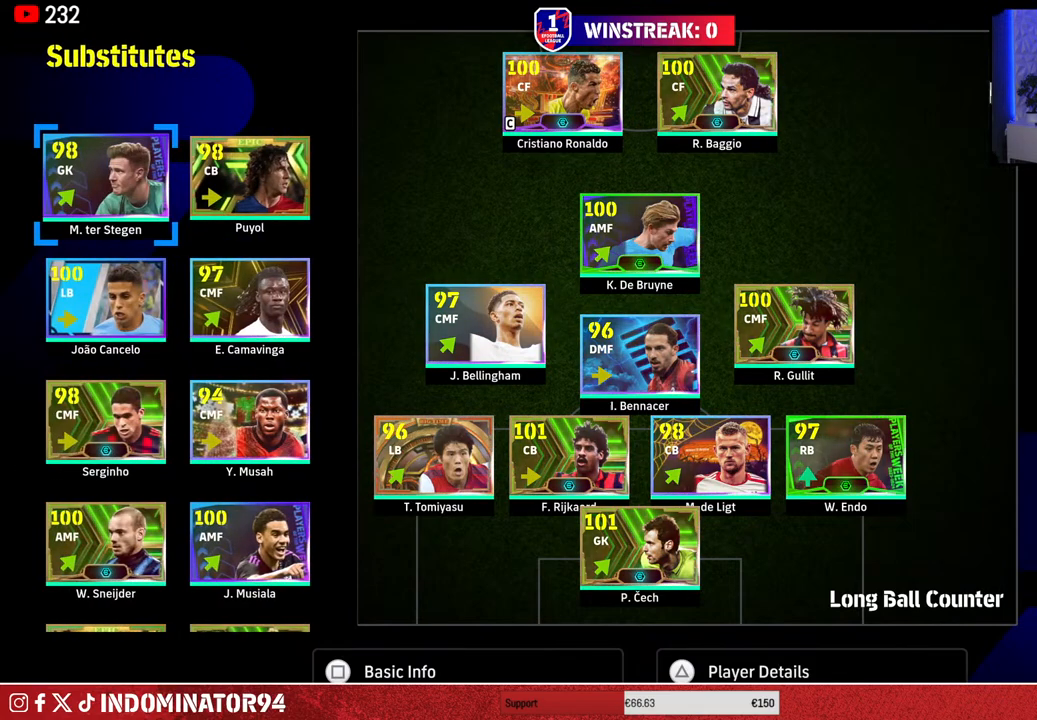
{"buttons": [], "left_stick": "center", "right_stick": "center", "events": [[17, "DPAD_DOWN", "up"], [150, "DPAD_RIGHT", "down"], [233, "DPAD_RIGHT", "up"], [350, "CROSS", "down"], [450, "CROSS", "up"]]}
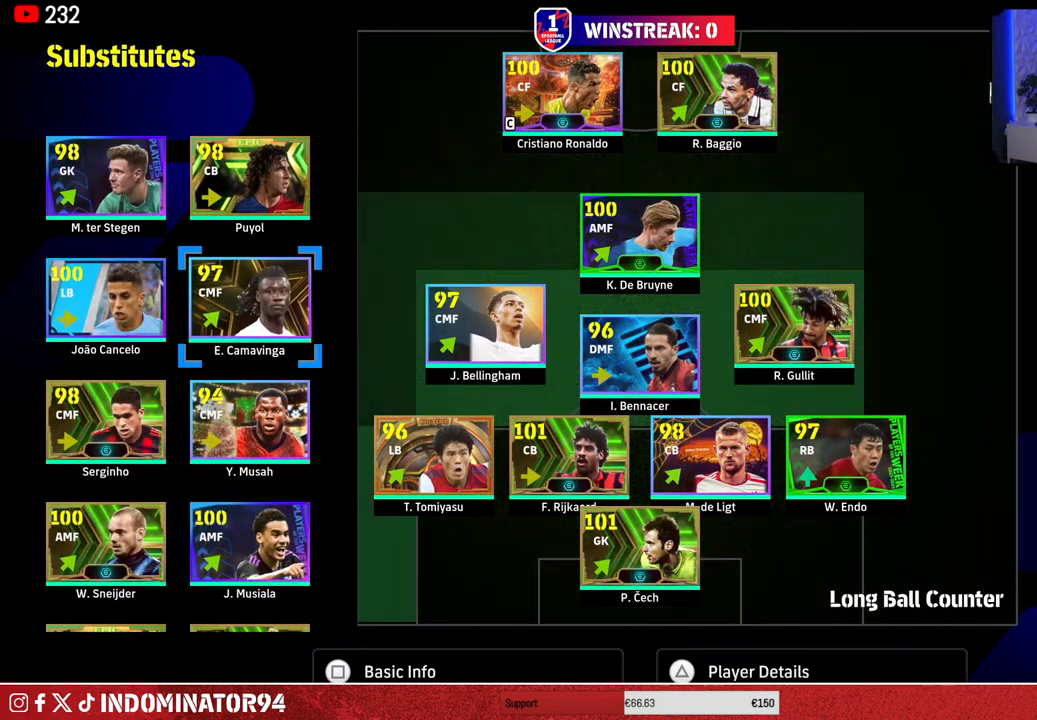
{"buttons": ["DPAD_UP"], "left_stick": "center", "right_stick": "center", "events": [[50, "DPAD_RIGHT", "down"], [100, "DPAD_RIGHT", "up"], [217, "DPAD_RIGHT", "down"], [317, "DPAD_RIGHT", "up"], [500, "DPAD_UP", "down"]]}
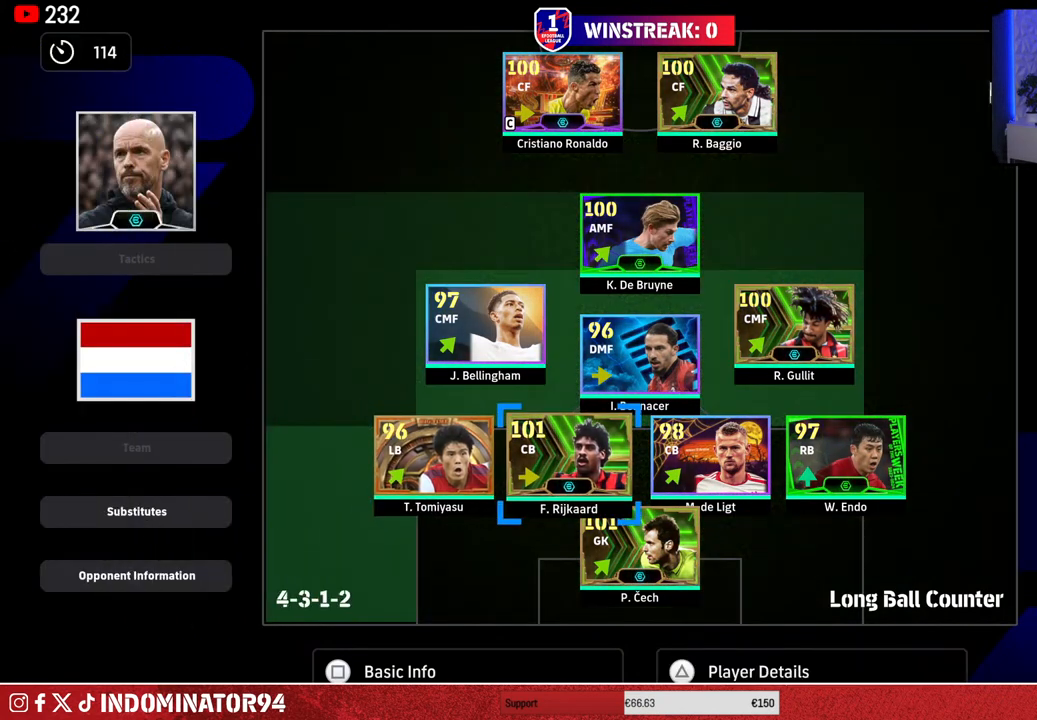
{"buttons": [], "left_stick": "center", "right_stick": "center", "events": [[83, "DPAD_UP", "up"], [300, "TRIANGLE", "down"], [433, "TRIANGLE", "up"]]}
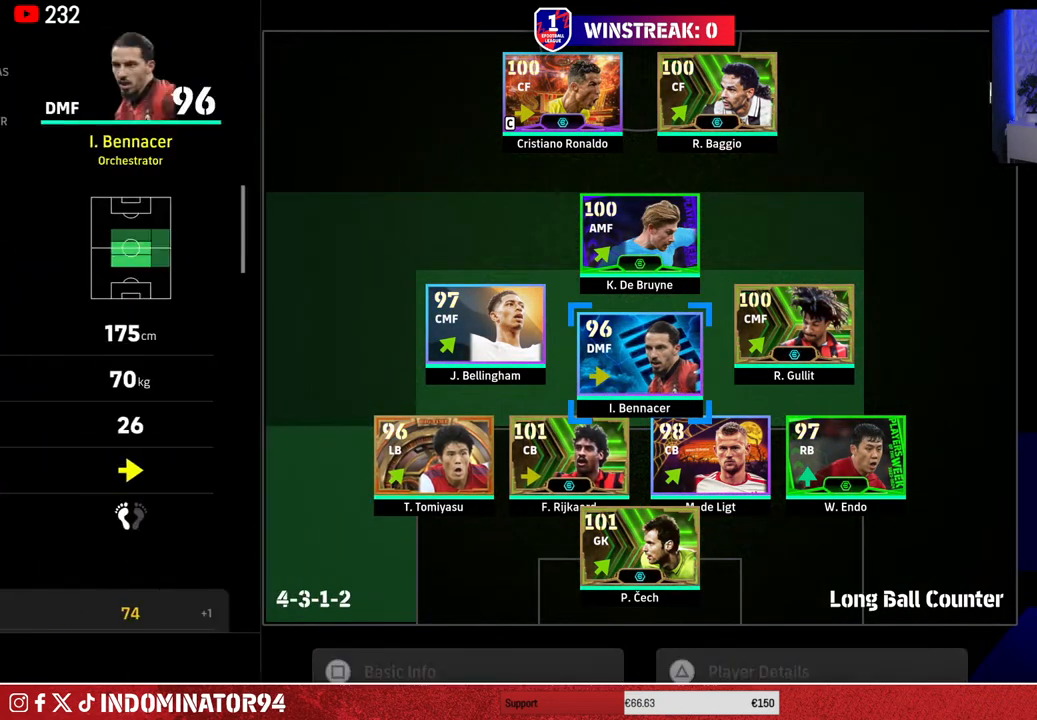
{"buttons": ["DPAD_DOWN"], "left_stick": "center", "right_stick": "center", "events": [[283, "DPAD_DOWN", "down"], [400, "DPAD_DOWN", "up"], [467, "DPAD_DOWN", "down"]]}
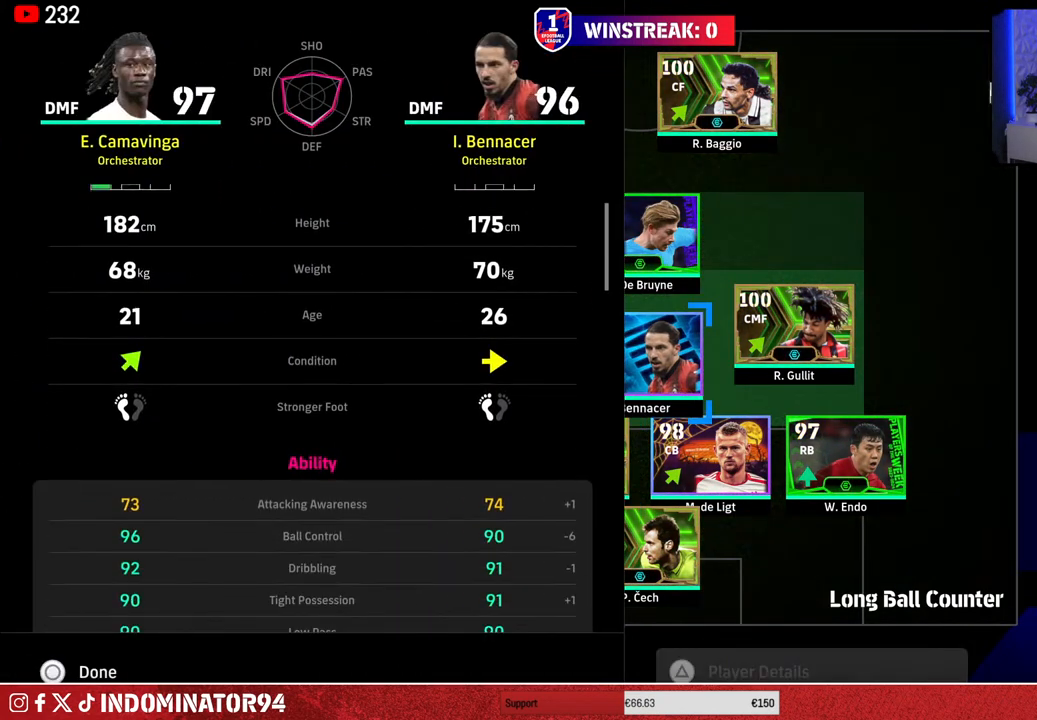
{"buttons": ["DPAD_DOWN"], "left_stick": "center", "right_stick": "center", "events": [[83, "DPAD_DOWN", "up"], [167, "DPAD_DOWN", "down"], [283, "DPAD_DOWN", "up"], [500, "DPAD_DOWN", "down"]]}
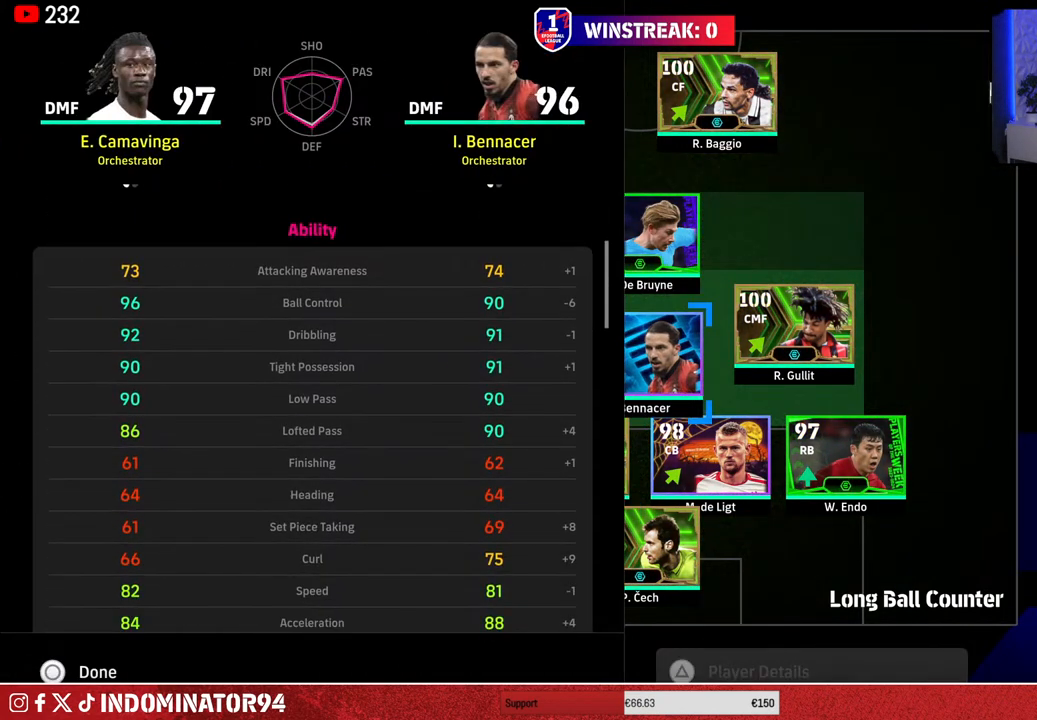
{"buttons": ["DPAD_DOWN"], "left_stick": "center", "right_stick": "center", "events": [[117, "DPAD_DOWN", "up"], [433, "DPAD_DOWN", "down"]]}
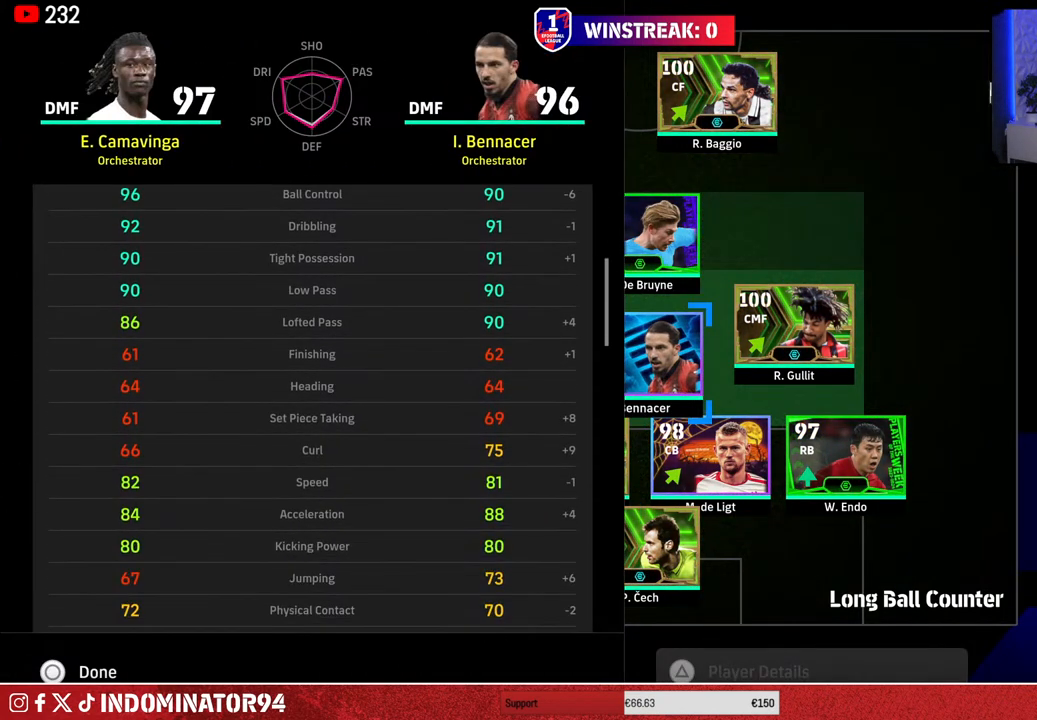
{"buttons": [], "left_stick": "center", "right_stick": "center", "events": [[50, "DPAD_DOWN", "up"], [233, "DPAD_DOWN", "down"], [317, "DPAD_DOWN", "up"], [400, "DPAD_DOWN", "down"], [500, "DPAD_DOWN", "up"]]}
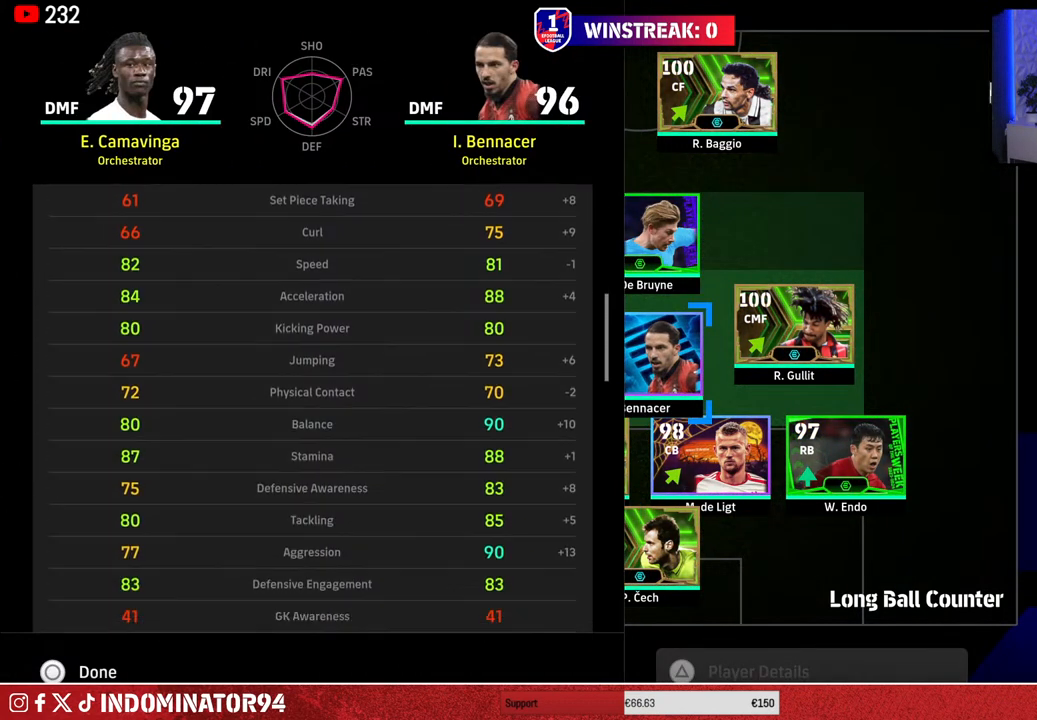
{"buttons": [], "left_stick": "center", "right_stick": "center", "events": []}
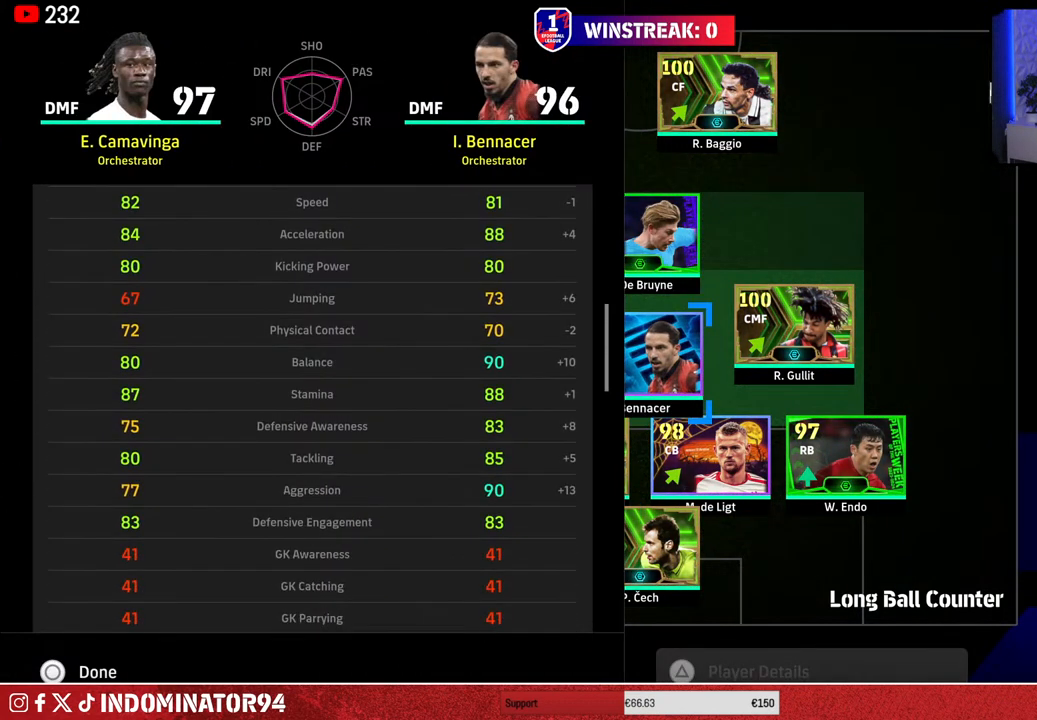
{"buttons": [], "left_stick": "center", "right_stick": "center", "events": []}
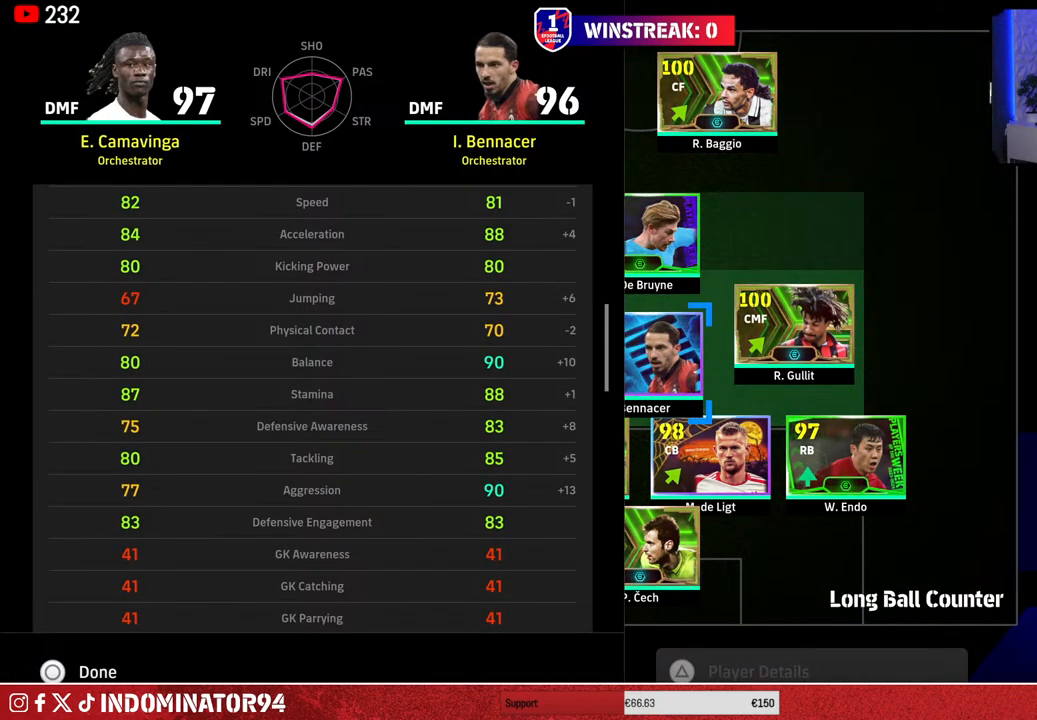
{"buttons": [], "left_stick": "center", "right_stick": "center", "events": []}
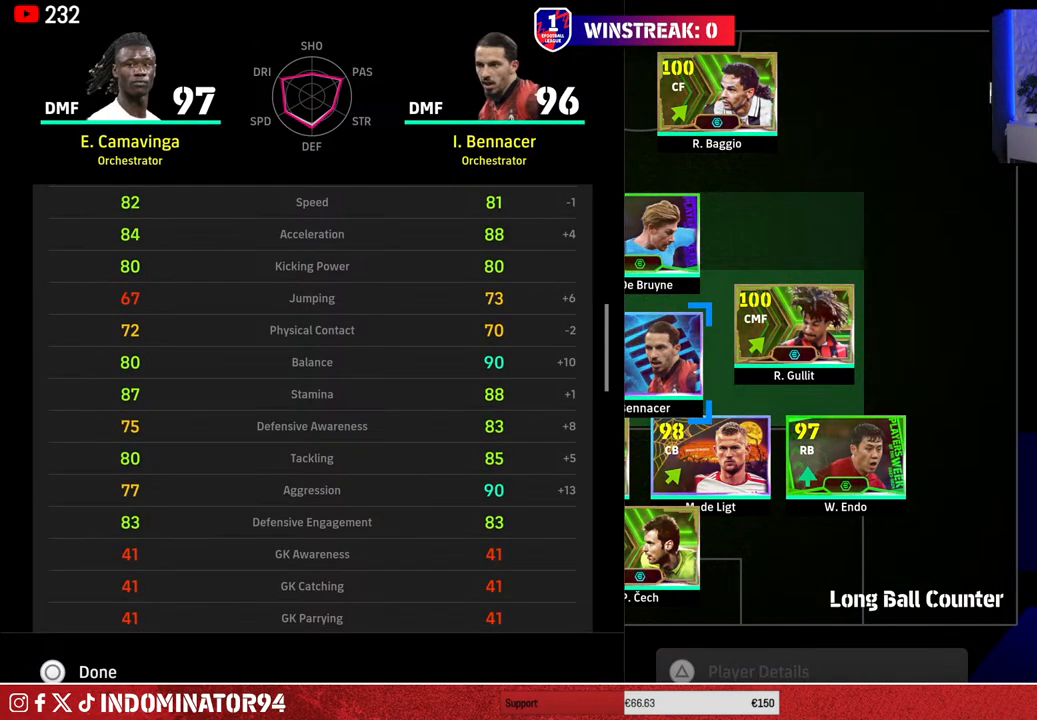
{"buttons": ["DPAD_DOWN"], "left_stick": "center", "right_stick": "center", "events": [[117, "DPAD_DOWN", "down"]]}
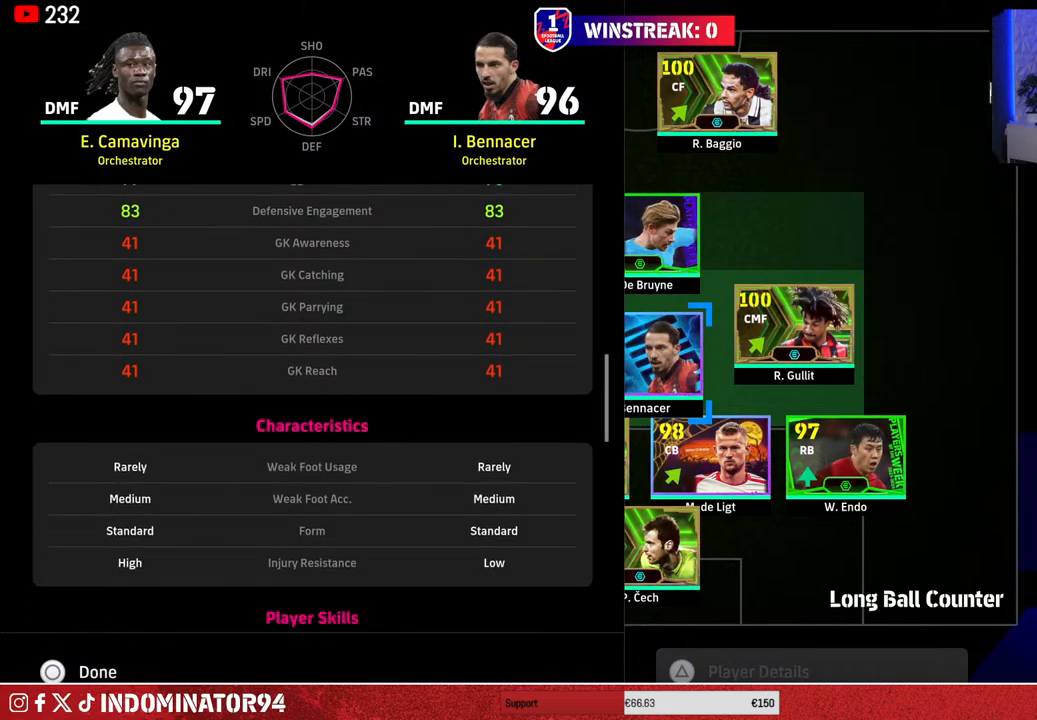
{"buttons": [], "left_stick": "center", "right_stick": "center", "events": [[350, "DPAD_DOWN", "up"]]}
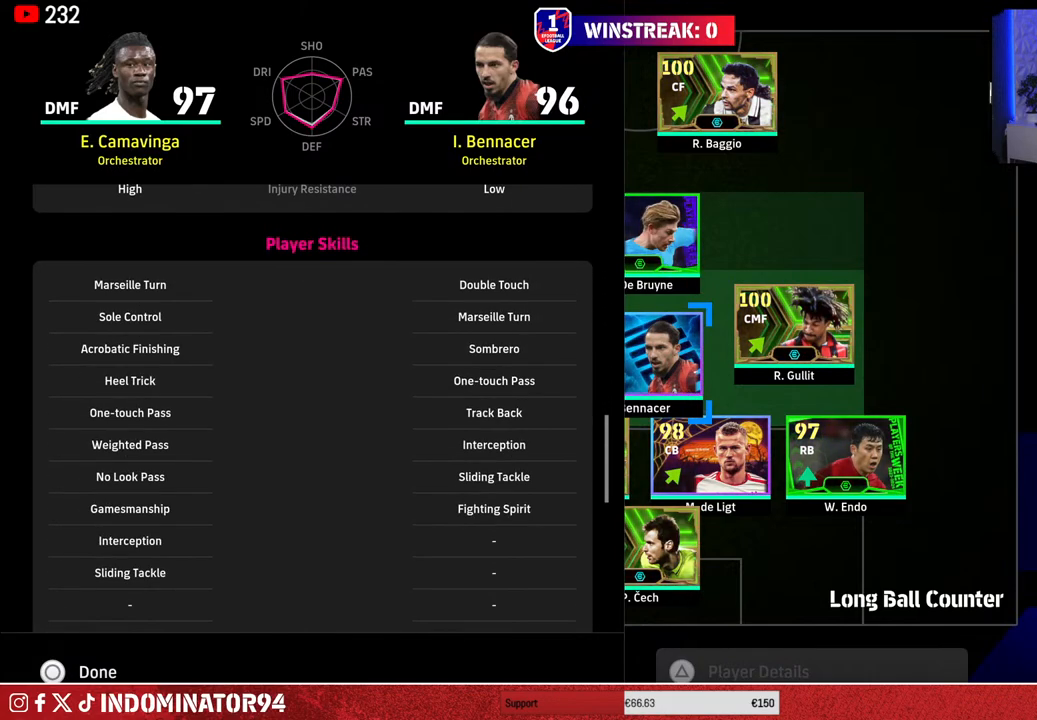
{"buttons": [], "left_stick": "center", "right_stick": "center", "events": []}
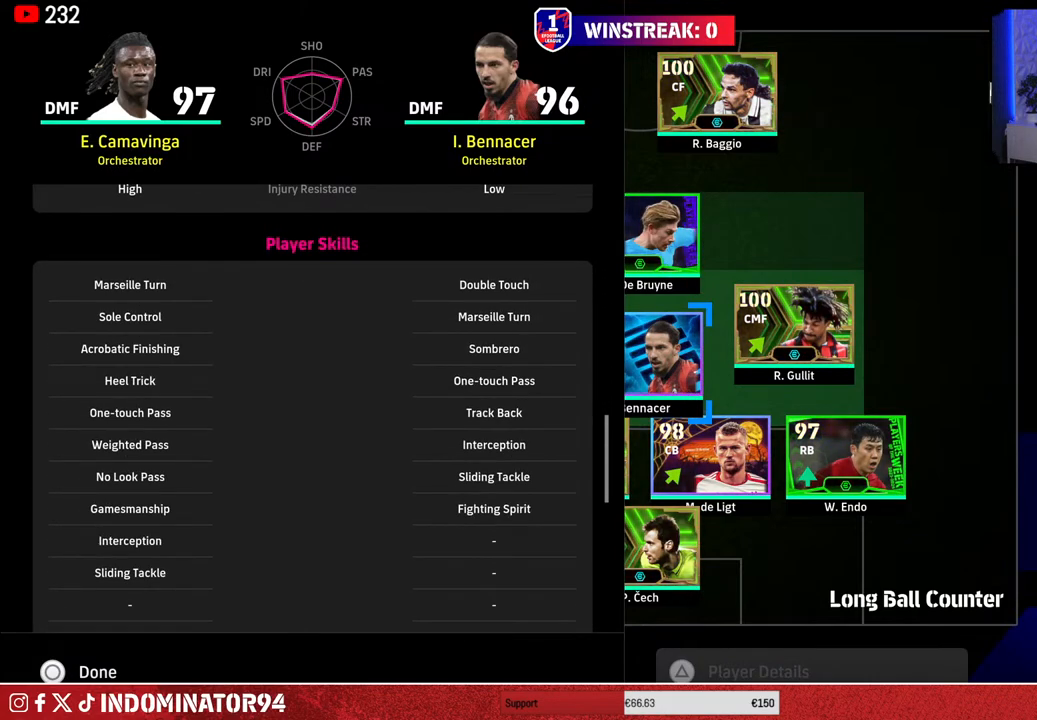
{"buttons": [], "left_stick": "center", "right_stick": "center", "events": []}
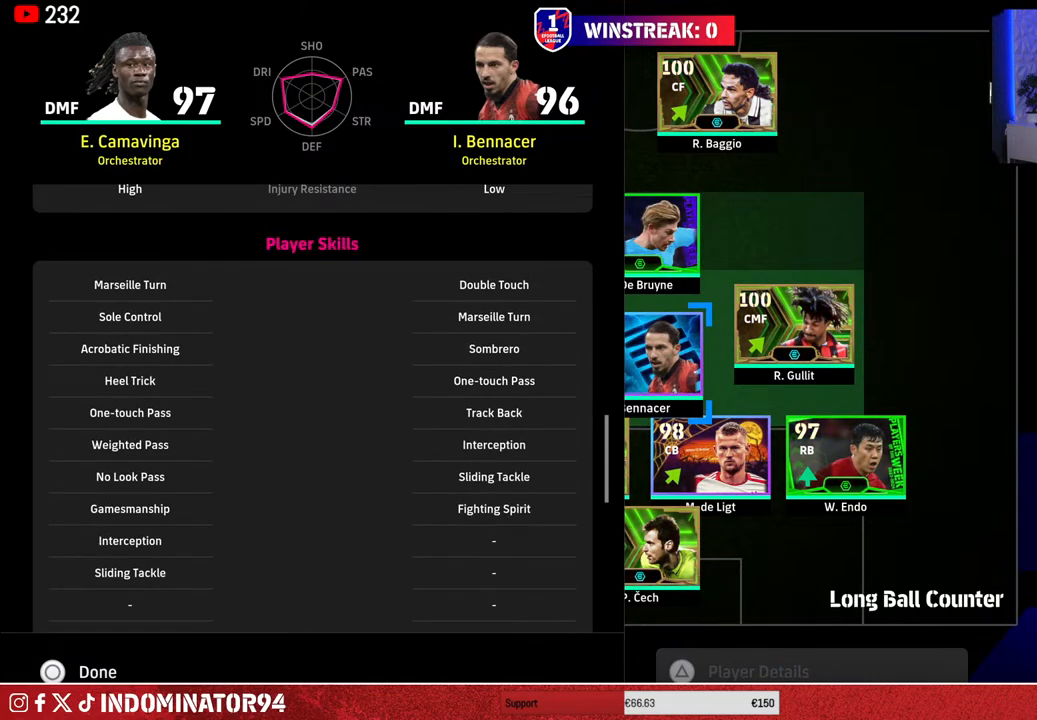
{"buttons": ["CIRCLE"], "left_stick": "center", "right_stick": "center", "events": [[483, "CIRCLE", "down"]]}
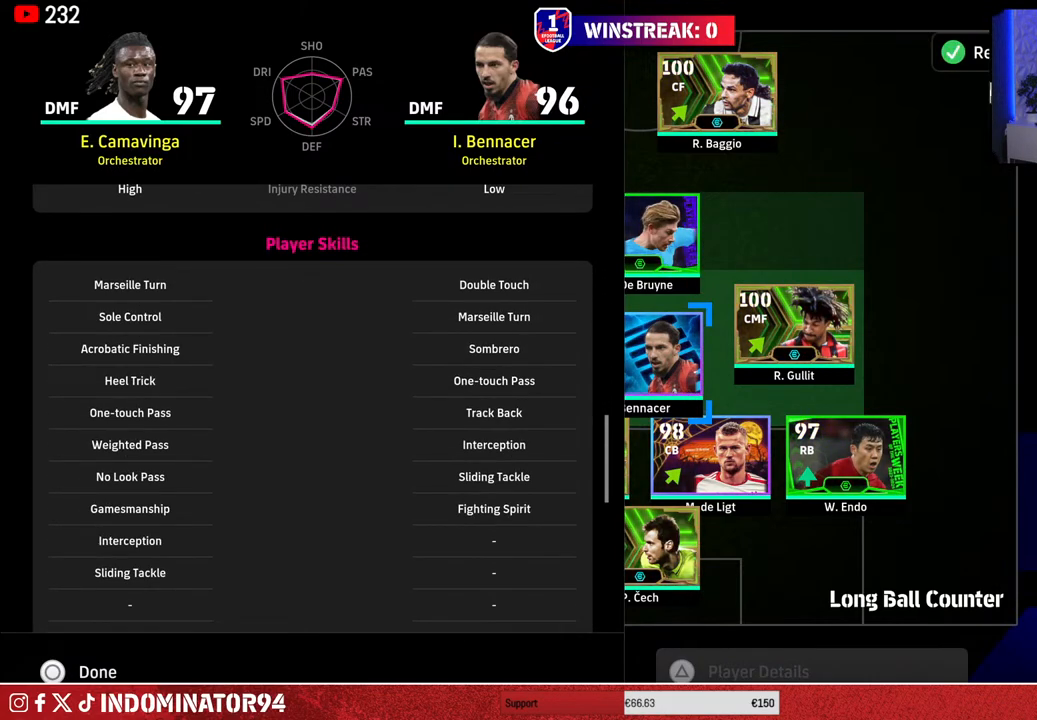
{"buttons": [], "left_stick": "center", "right_stick": "center", "events": [[83, "CIRCLE", "up"], [333, "CIRCLE", "down"], [450, "CIRCLE", "up"]]}
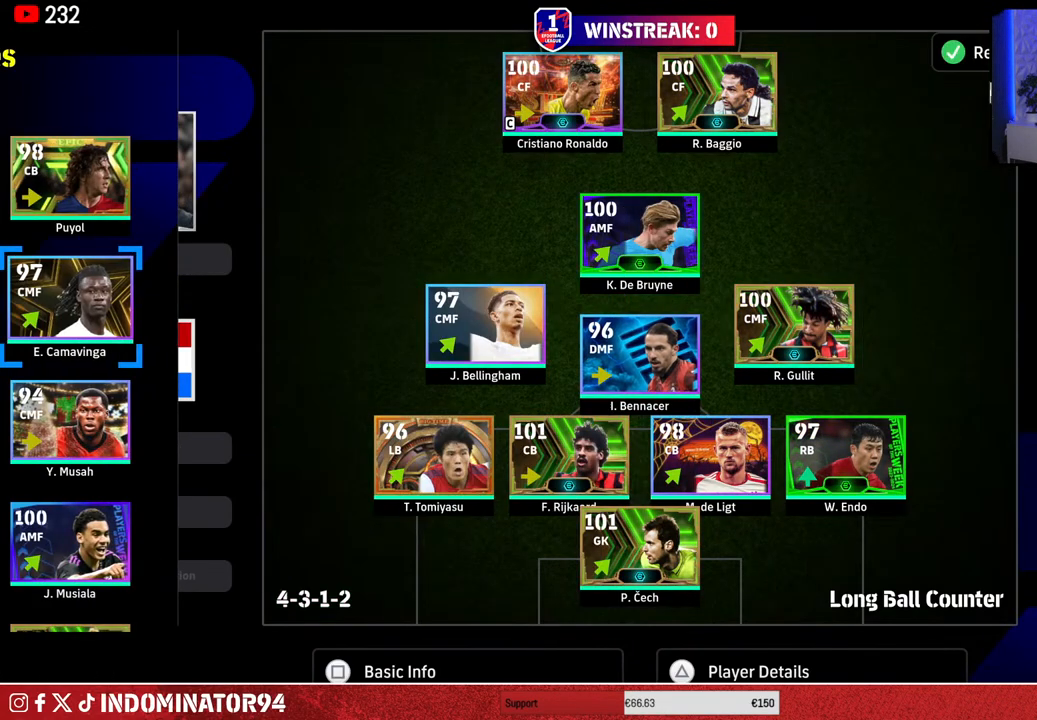
{"buttons": [], "left_stick": "center", "right_stick": "center", "events": [[283, "CIRCLE", "down"], [417, "CIRCLE", "up"]]}
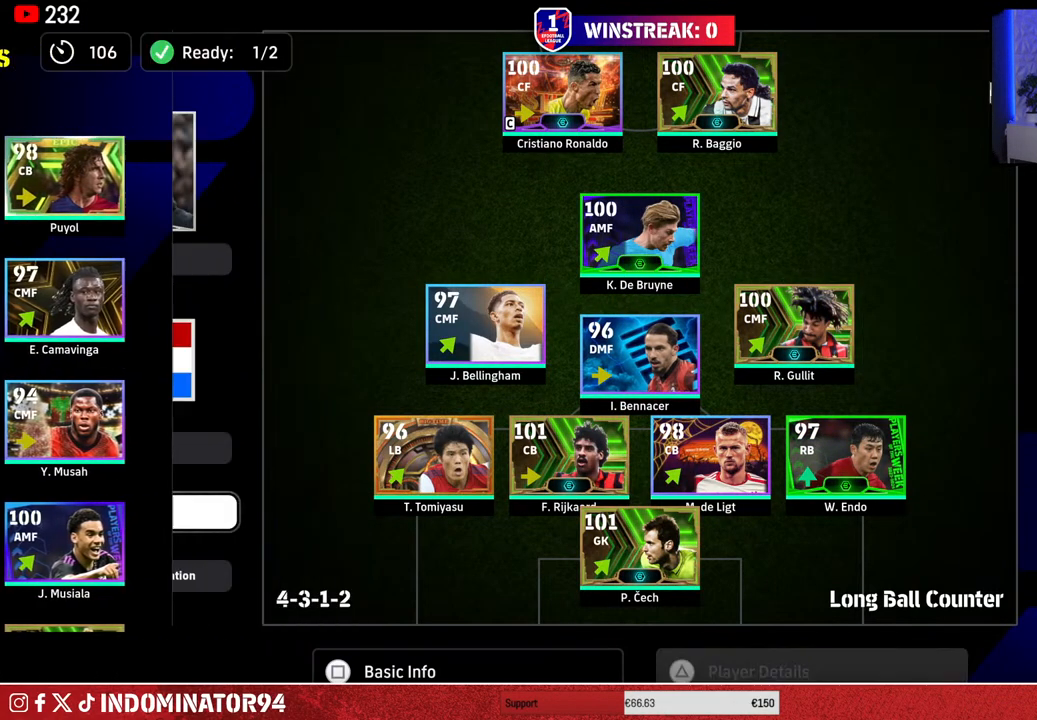
{"buttons": [], "left_stick": "center", "right_stick": "center", "events": []}
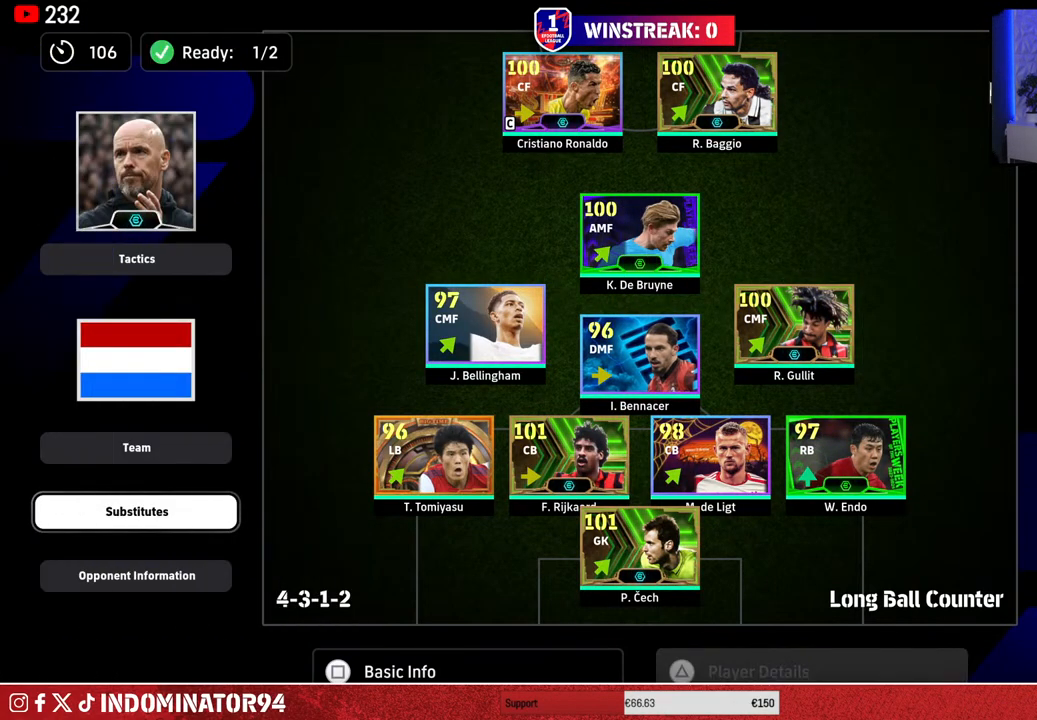
{"buttons": [], "left_stick": "center", "right_stick": "center", "events": [[117, "CIRCLE", "down"], [217, "CIRCLE", "up"]]}
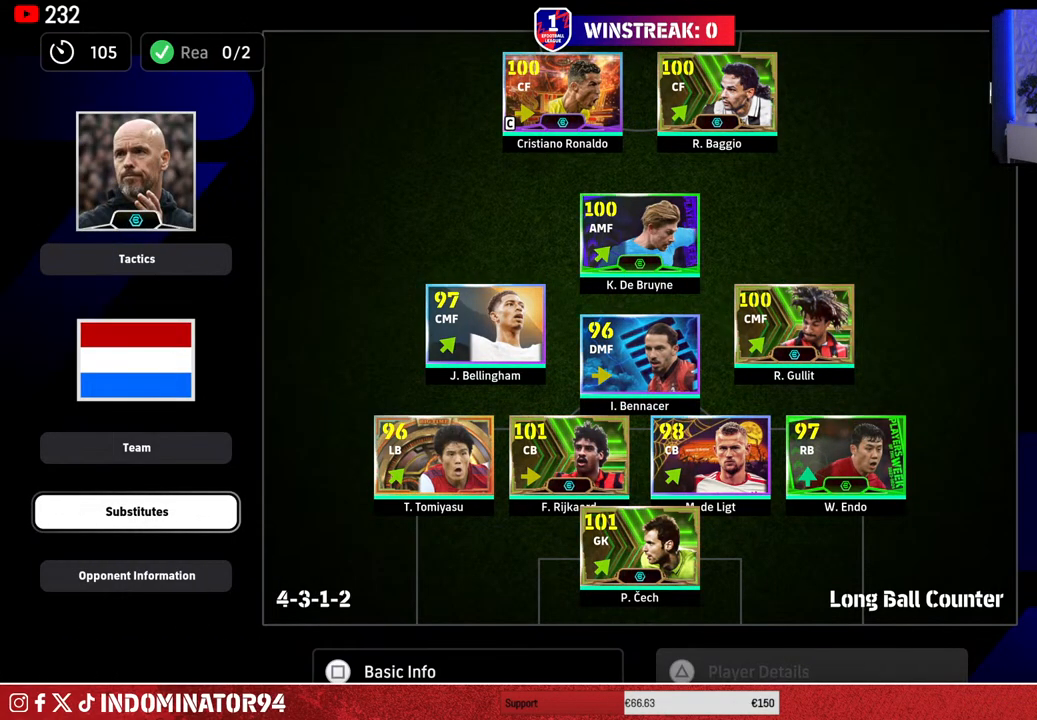
{"buttons": [], "left_stick": "center", "right_stick": "center", "events": []}
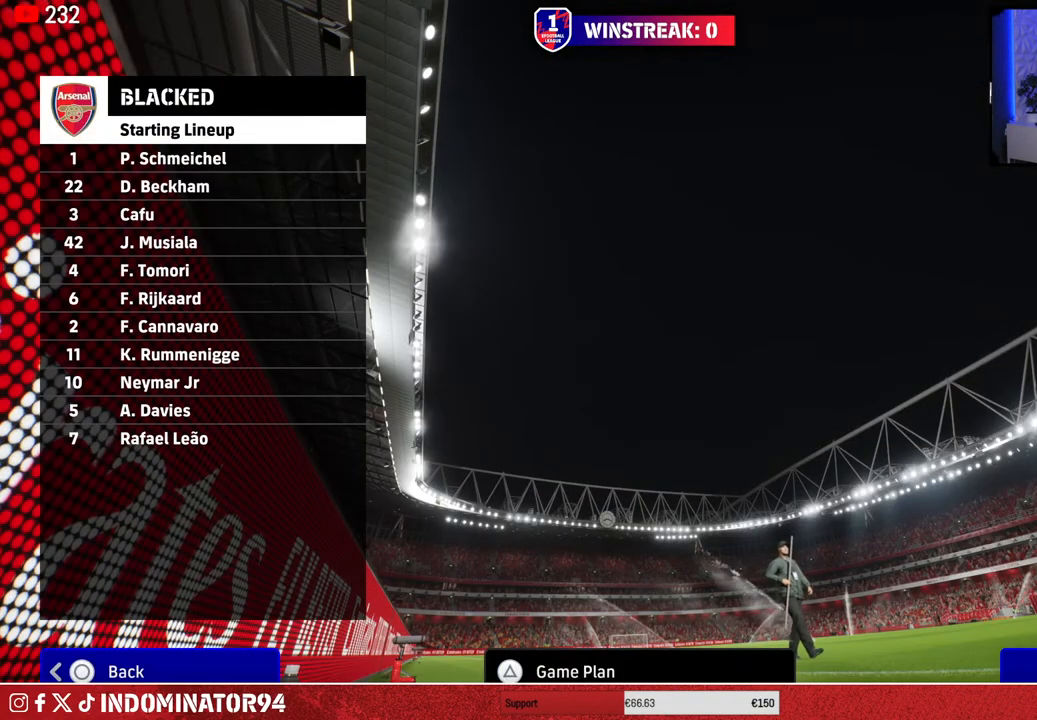
{"buttons": [], "left_stick": "center", "right_stick": "center", "events": [[233, "CROSS", "down"], [317, "CROSS", "up"]]}